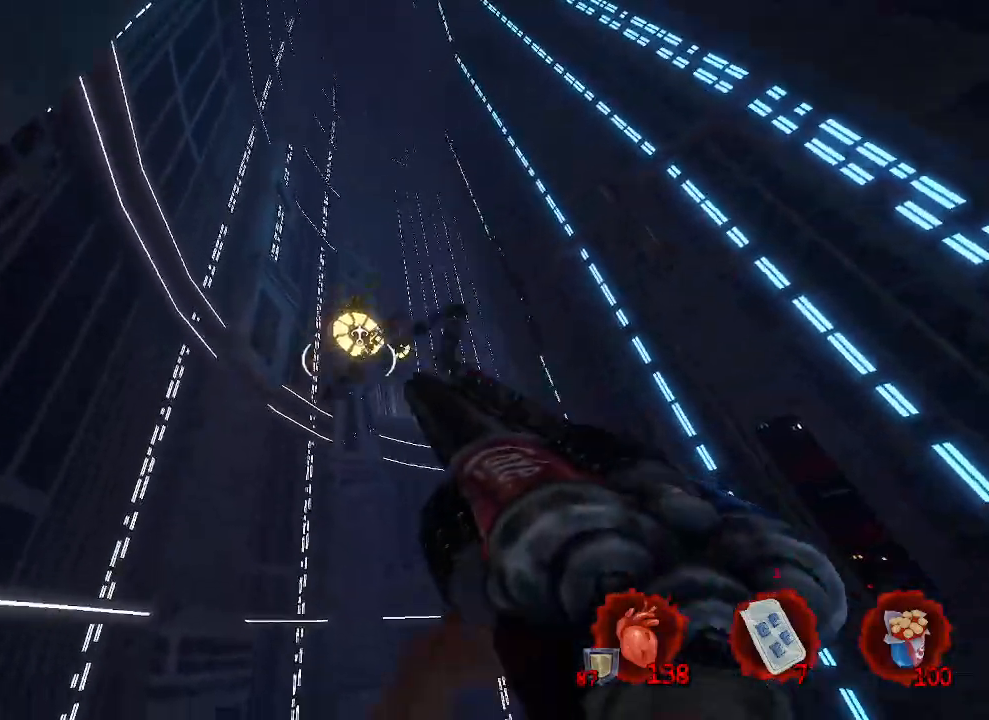
Gameplay with keyboard and mouse; each line is a JSON object with the keys and mouse buttons held at the frame after it. "events" lists presses ("down") and releases ("up") of "1", "2", "a", "b", "c", "ctrl", "d", "e", "f", "g", "q", "r", "s", "shift", "space", "tab", "v", "w", "x", "z", "mouse_left", "mouse_wheel", "mouse_right", "mouse_mb4" and "mouse_mb5" between this image and that frame as [ms after this image, input, new state], when the widget could be followed in between. "mouse_left", "mouse_wheel", "mouse_right", "mouse_mb4", "mouse_mb5" = the "left", "wheel", "right", "mb4", "mb5" buttons of the "mouse" list. No other keys are recorded. "wheel" means that the mouse wheel is clicked or scrolled. Not read: mouse_move.
{"keys": ["z"], "mouse": [], "events": [[83, "mouse_right", "up"]]}
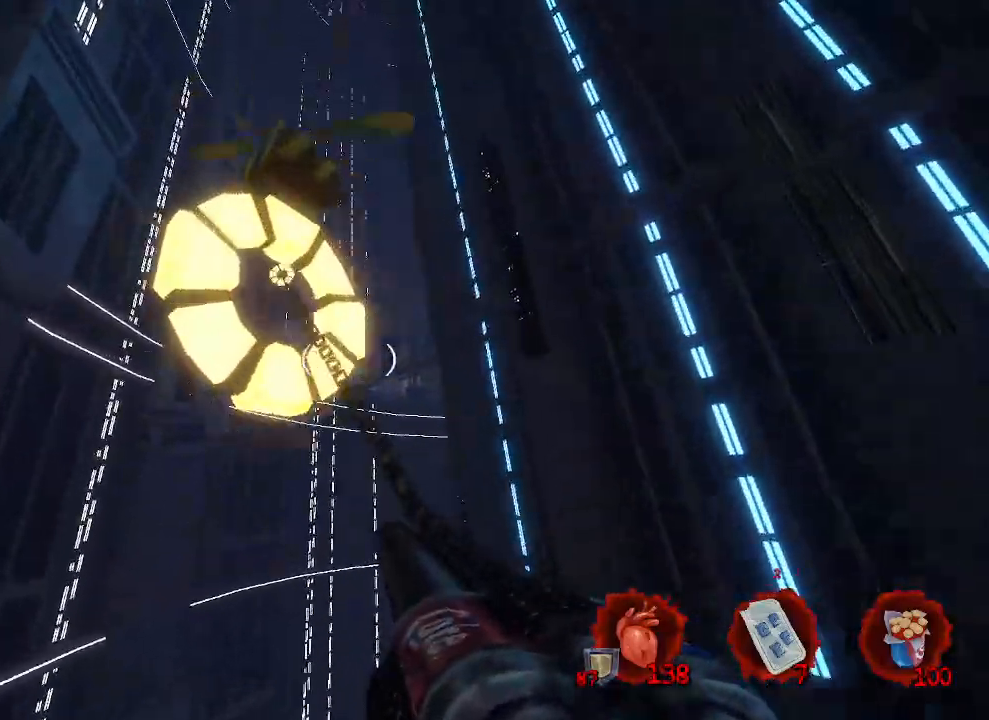
{"keys": ["z"], "mouse": []}
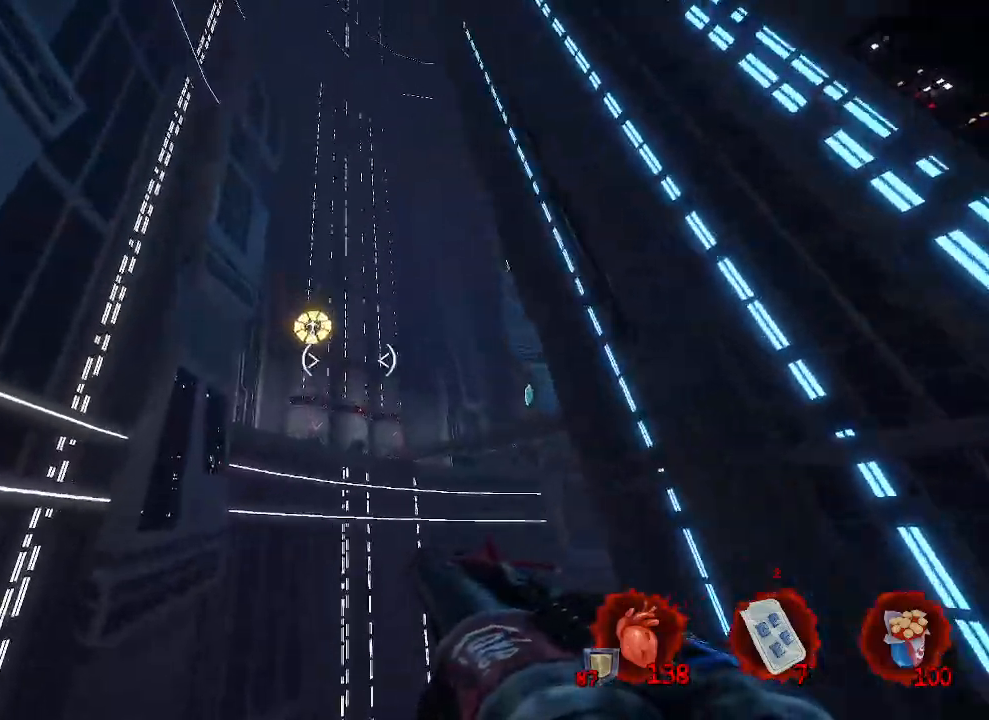
{"keys": ["z"], "mouse": [], "events": [[266, "mouse_right", "down"], [400, "mouse_right", "up"]]}
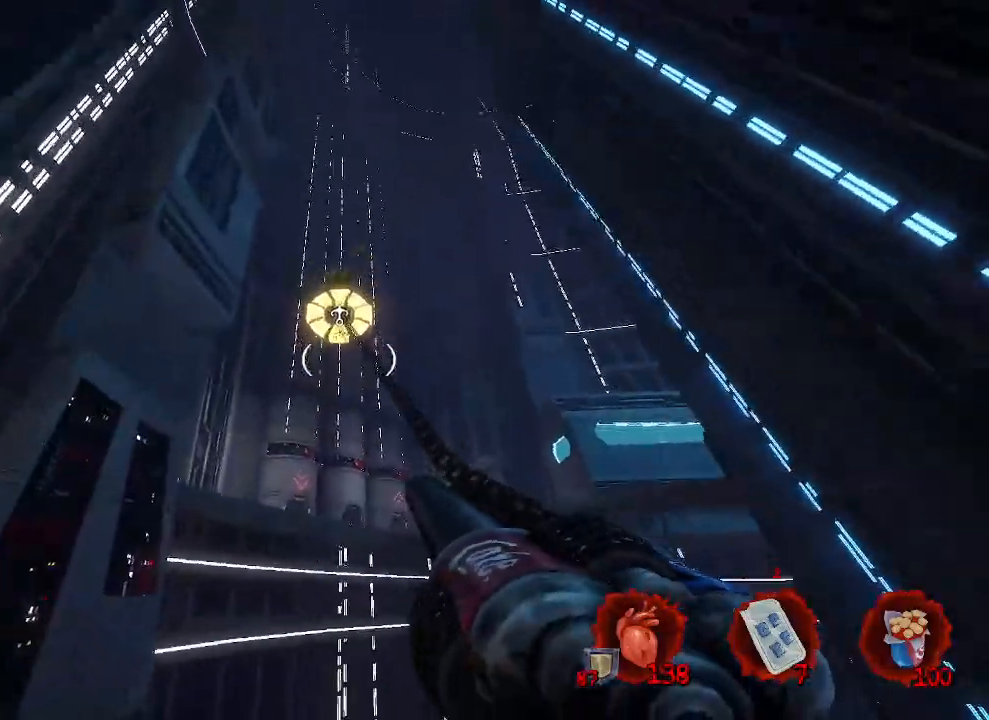
{"keys": ["q", "z"], "mouse": [], "events": [[416, "q", "down"]]}
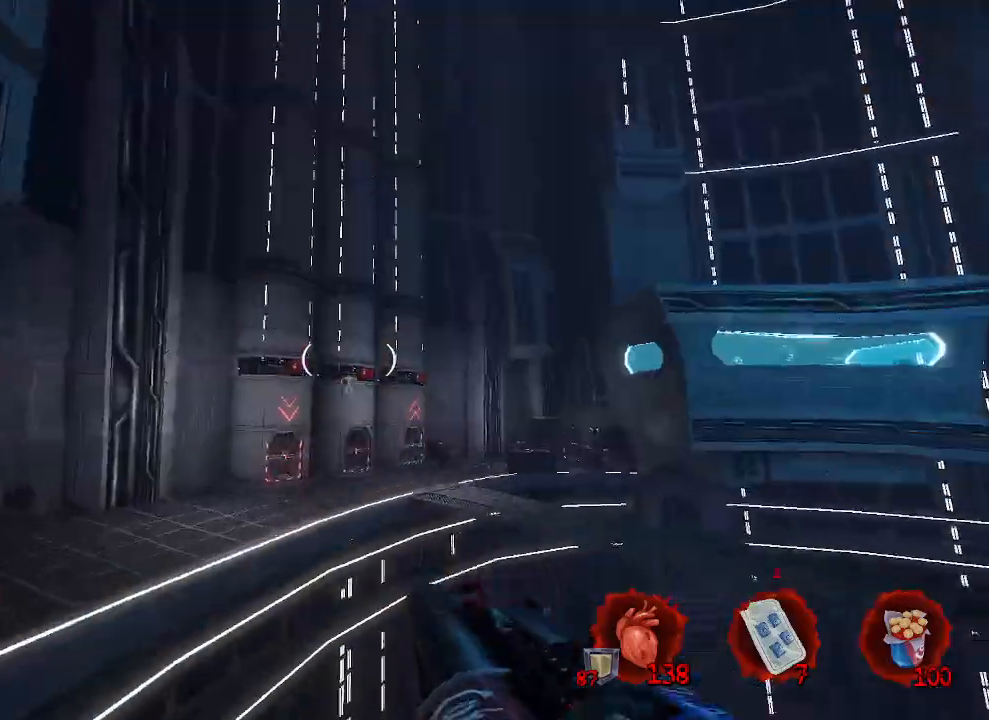
{"keys": ["d", "z"], "mouse": [], "events": [[333, "q", "up"], [433, "d", "down"]]}
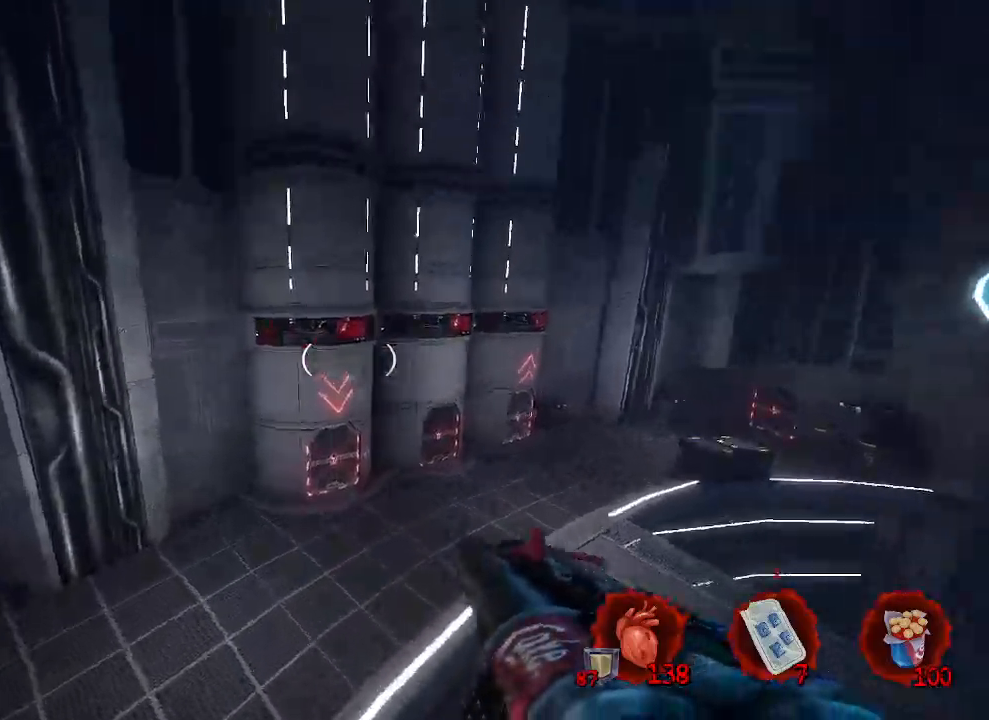
{"keys": ["z"], "mouse": [], "events": [[33, "z", "up"], [250, "z", "down"], [350, "d", "up"]]}
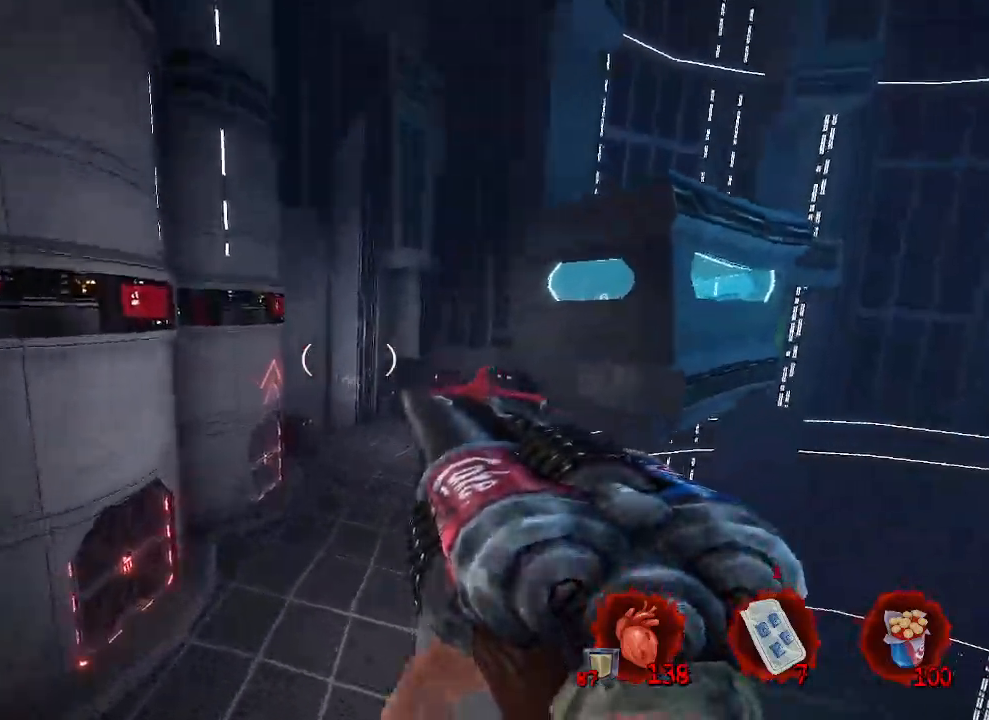
{"keys": ["z"], "mouse": [], "events": []}
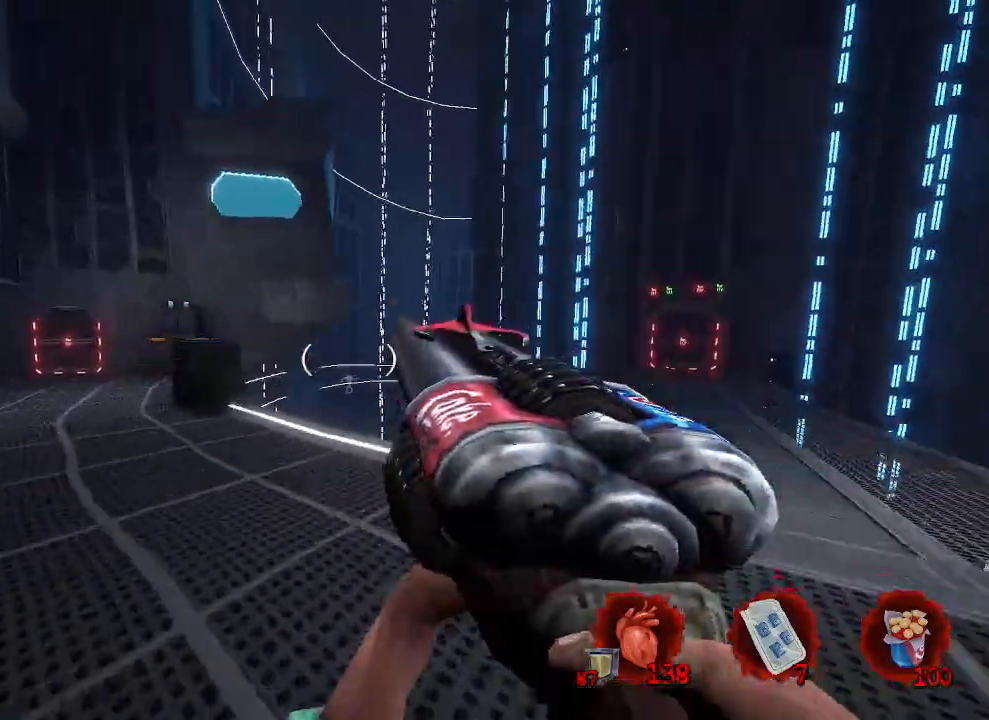
{"keys": [], "mouse": [], "events": [[183, "z", "up"]]}
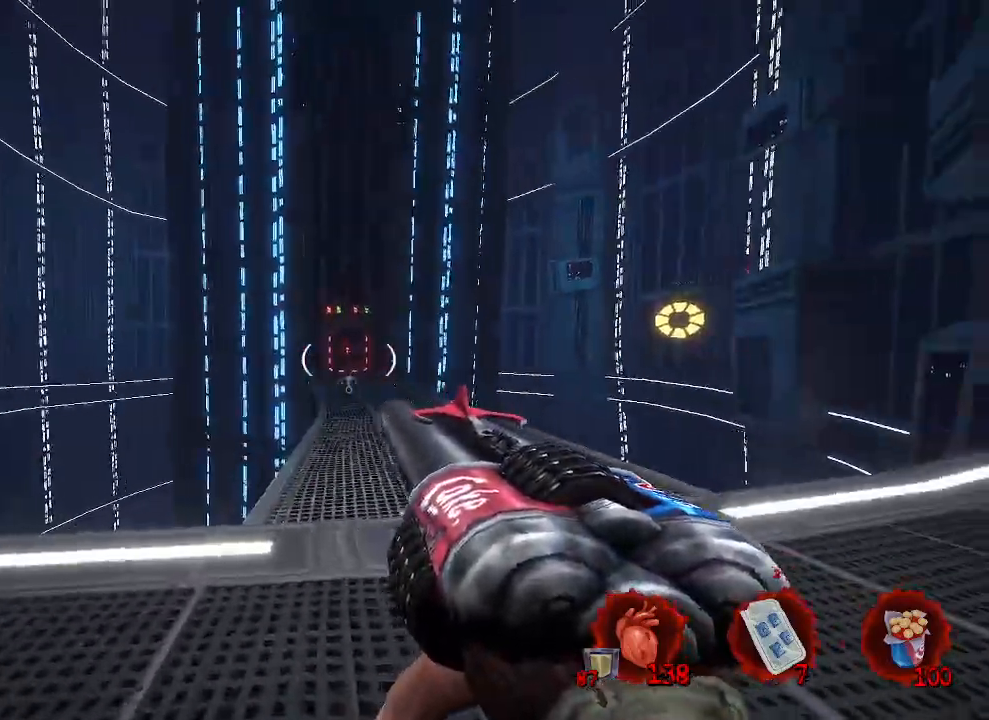
{"keys": ["z"], "mouse": [], "events": [[66, "d", "down"], [266, "z", "down"], [450, "d", "up"]]}
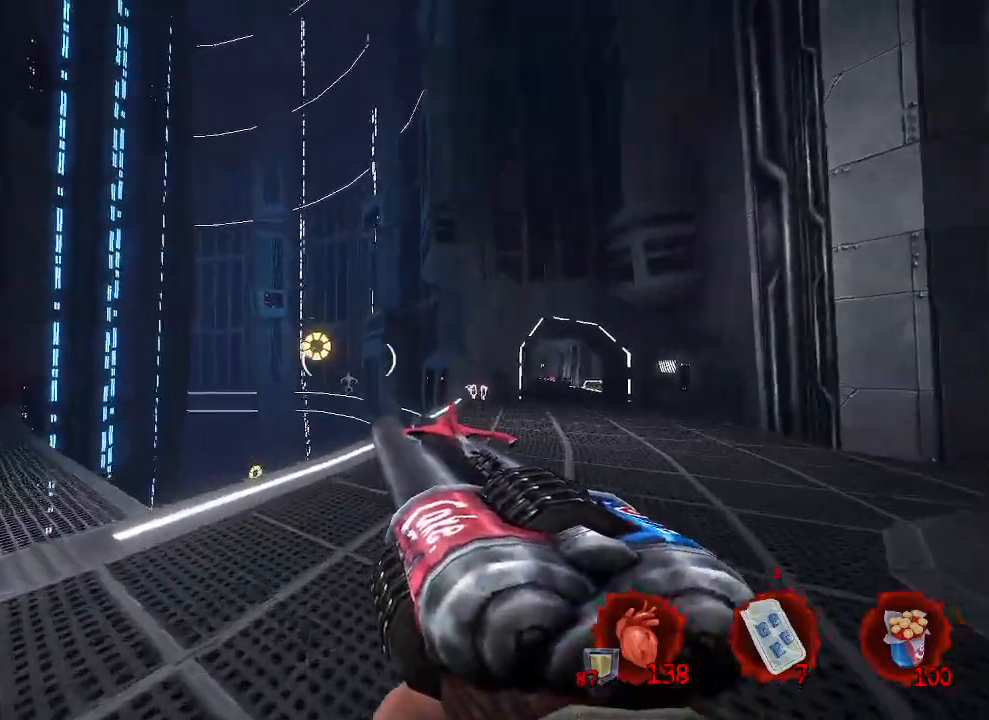
{"keys": [], "mouse": [], "events": [[266, "z", "up"]]}
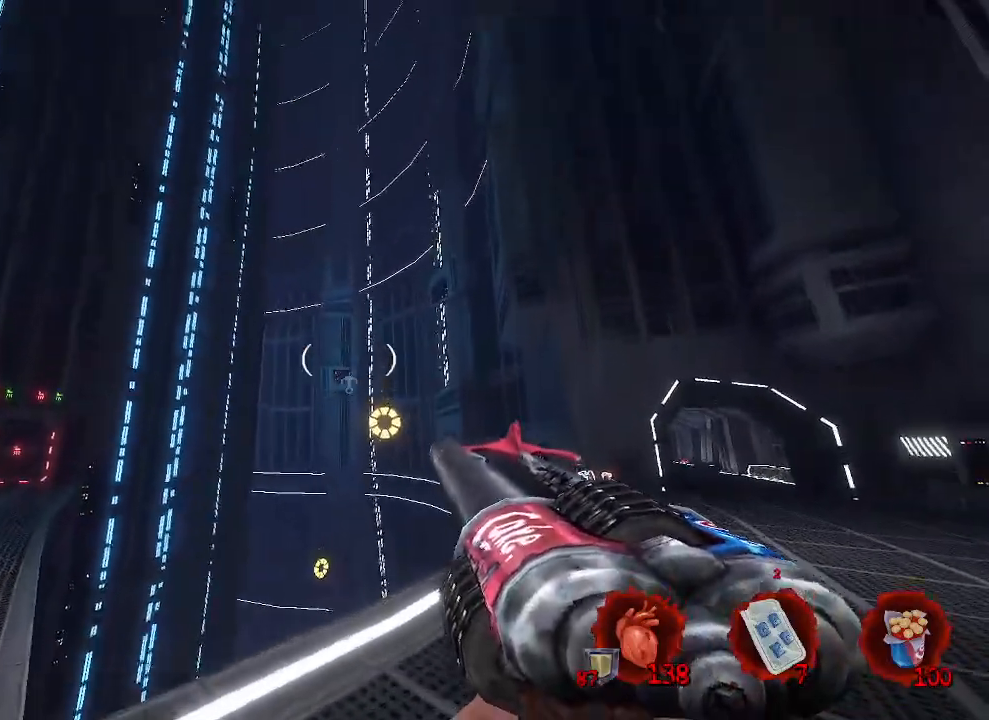
{"keys": [], "mouse": [], "events": [[100, "b", "down"], [200, "b", "up"]]}
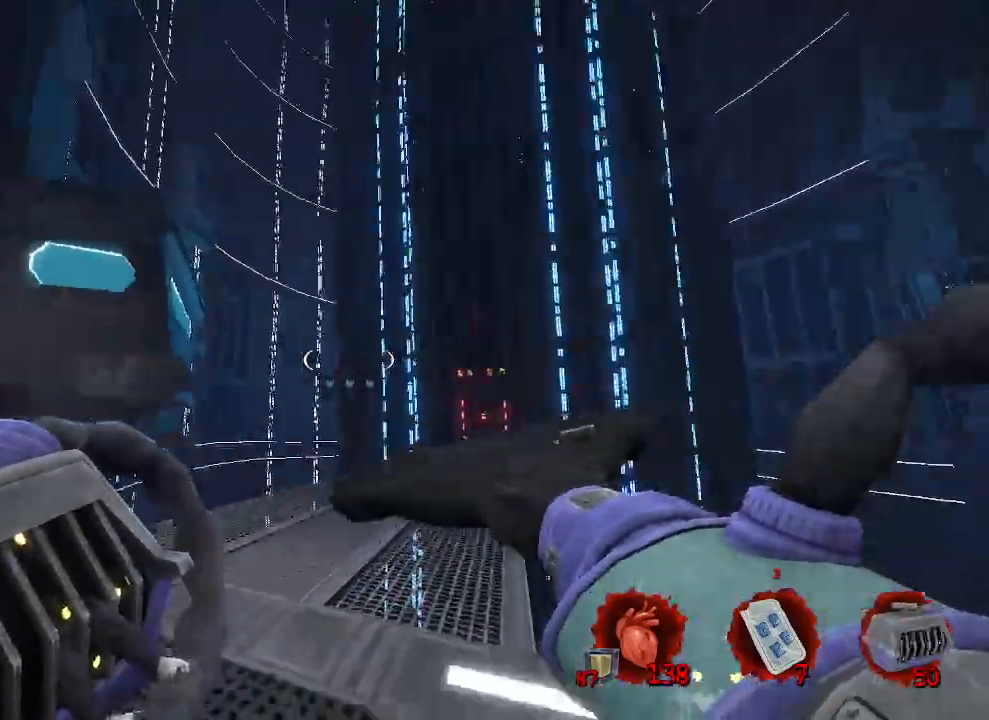
{"keys": ["v"], "mouse": [], "events": [[16, "z", "down"], [116, "z", "up"], [500, "v", "down"]]}
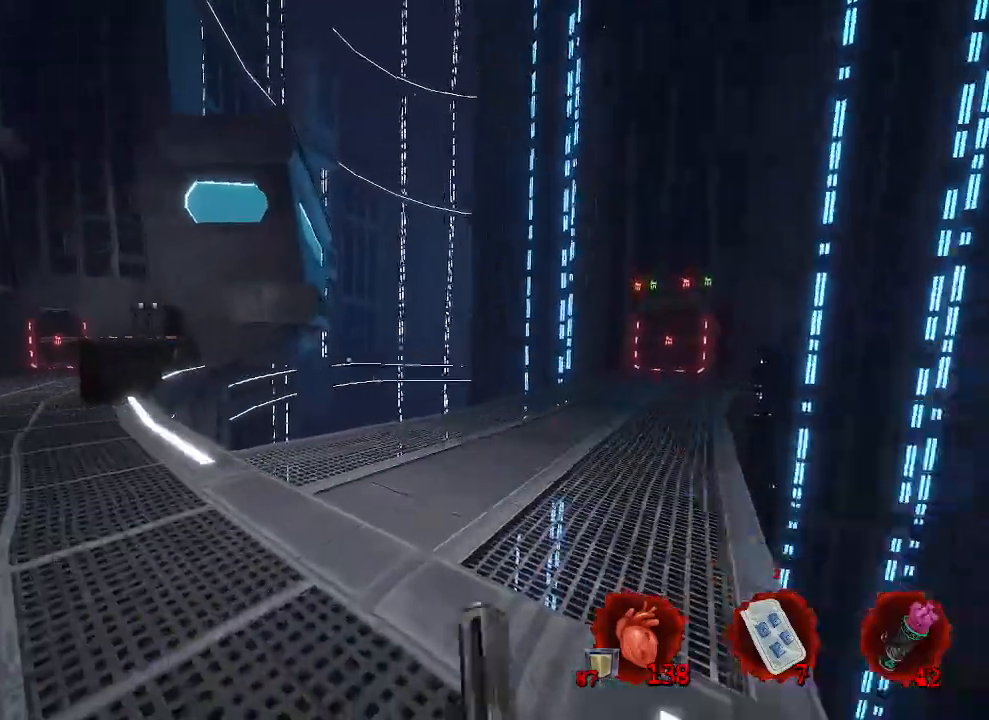
{"keys": ["q", "z"], "mouse": [], "events": [[83, "v", "up"], [283, "q", "down"], [316, "z", "down"]]}
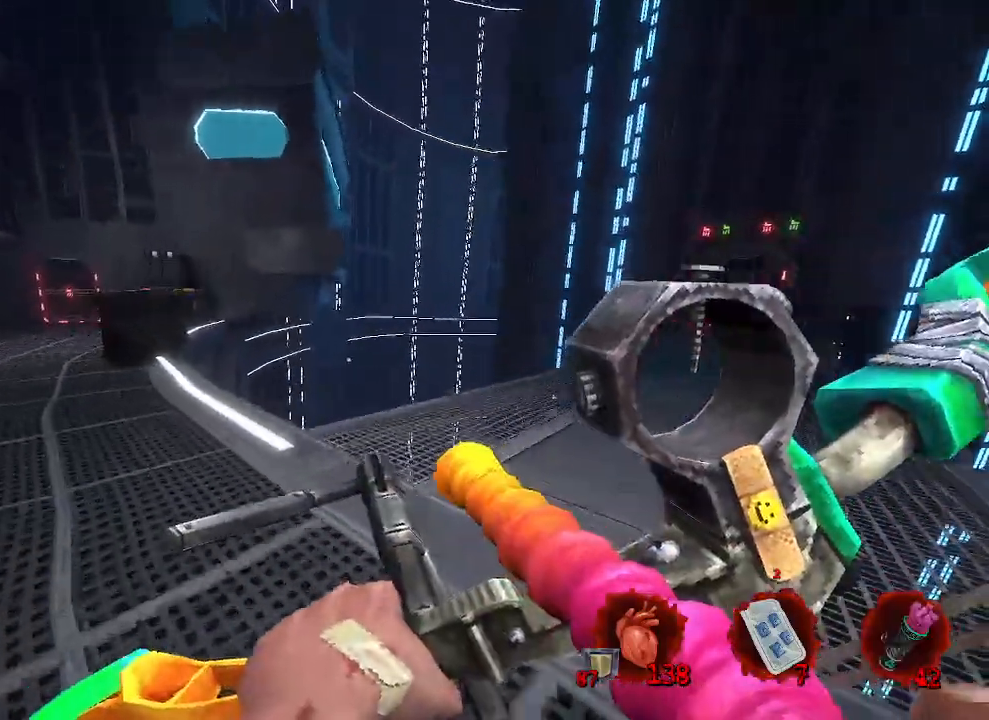
{"keys": ["d"], "mouse": ["mb5"], "events": [[150, "z", "up"], [383, "q", "up"], [483, "d", "down"], [483, "mouse_mb5", "down"]]}
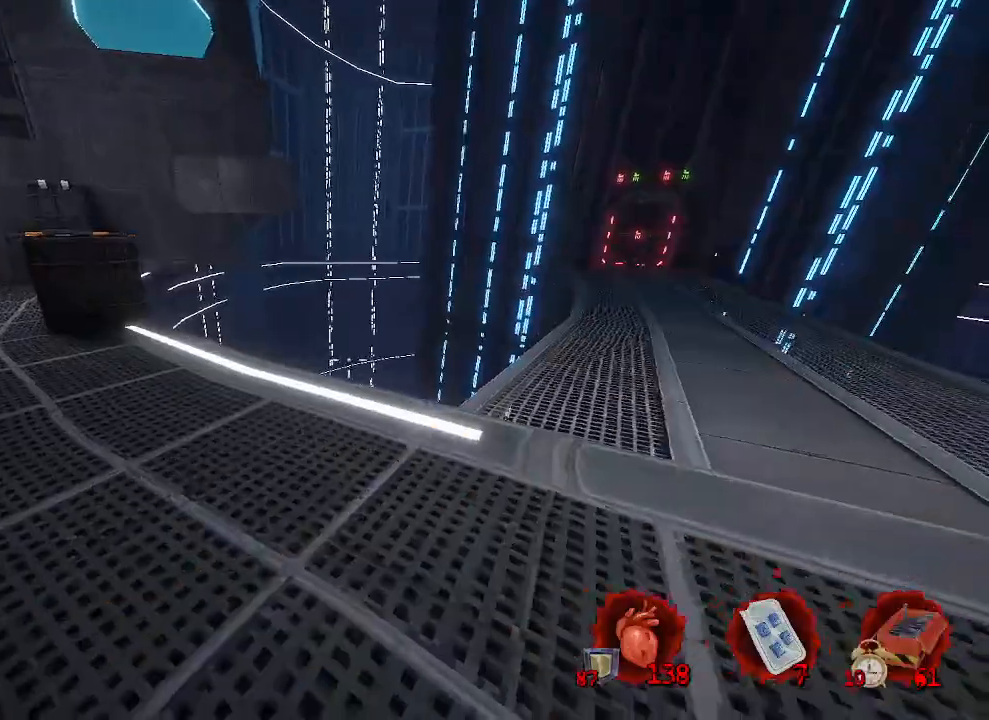
{"keys": ["d", "z"], "mouse": [], "events": [[166, "mouse_mb5", "up"], [166, "z", "down"]]}
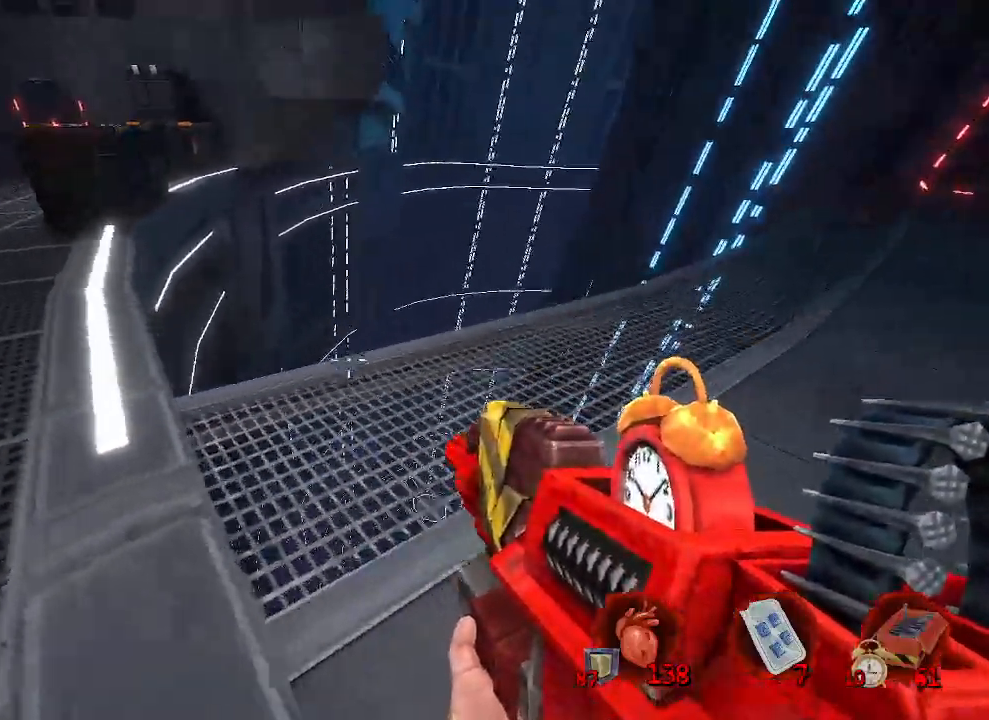
{"keys": [], "mouse": [], "events": [[133, "d", "up"], [266, "z", "up"], [416, "q", "down"], [500, "q", "up"]]}
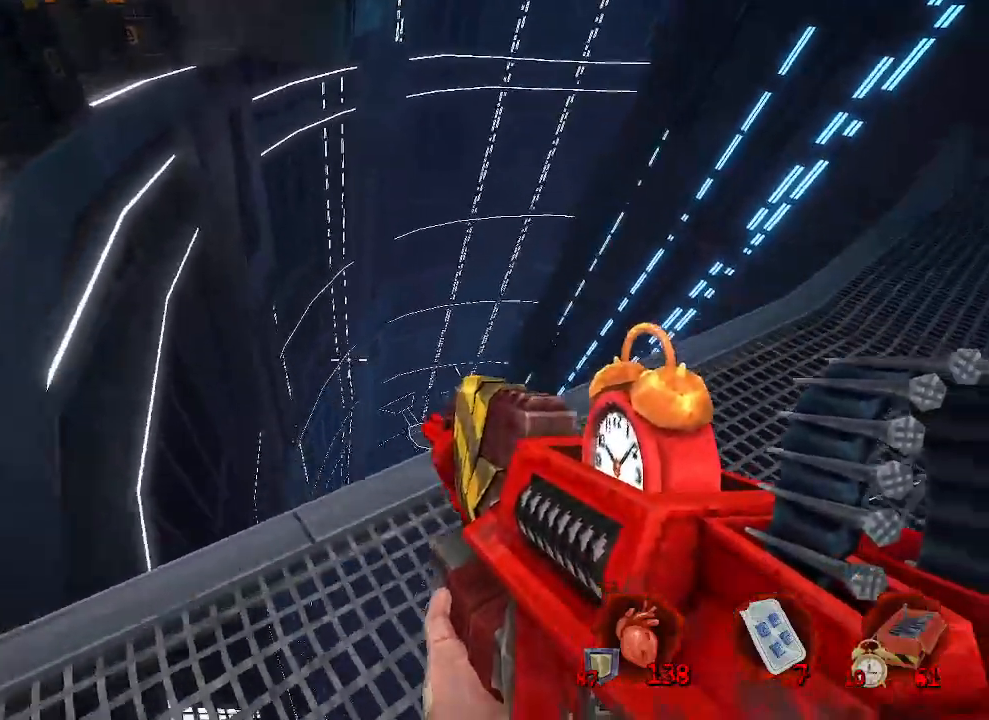
{"keys": ["d"], "mouse": [], "events": [[383, "d", "down"]]}
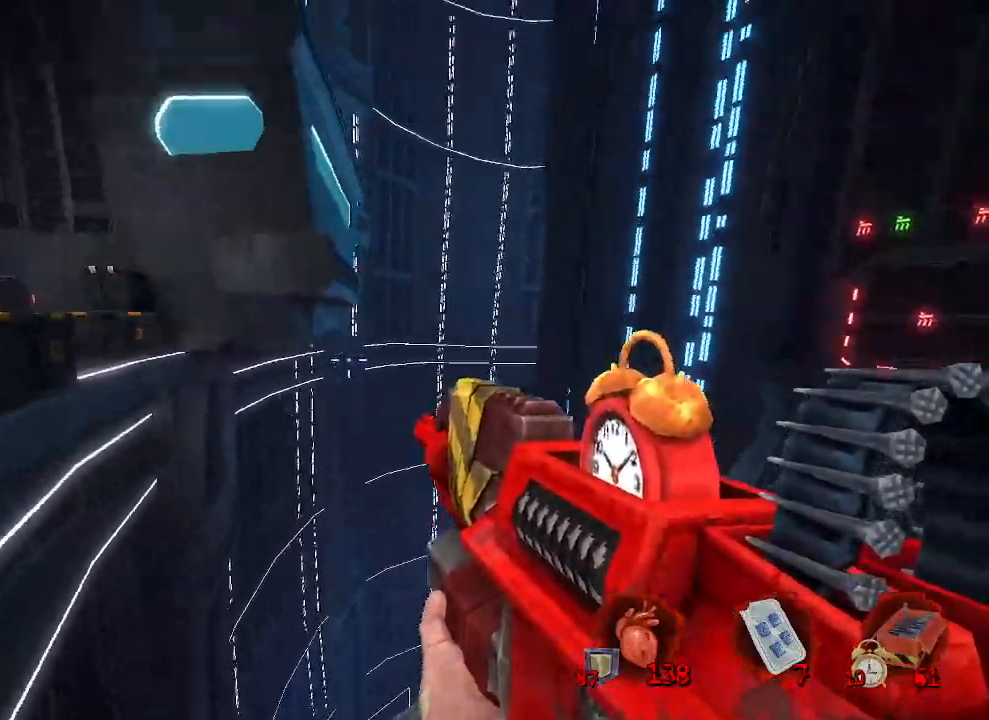
{"keys": [], "mouse": [], "events": [[250, "d", "up"]]}
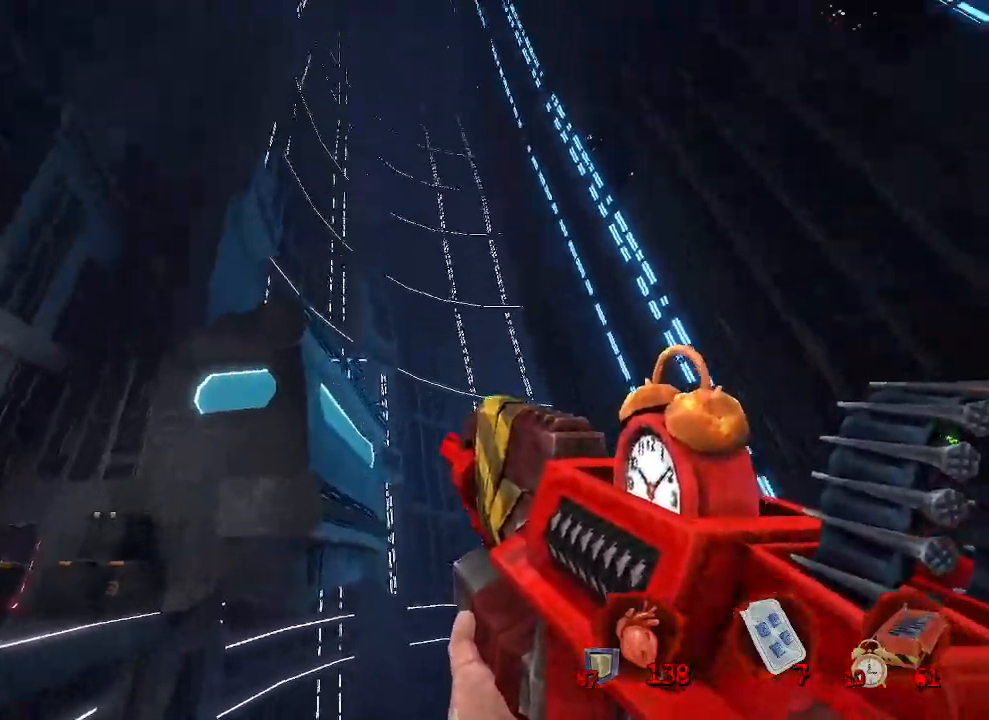
{"keys": [], "mouse": [], "events": []}
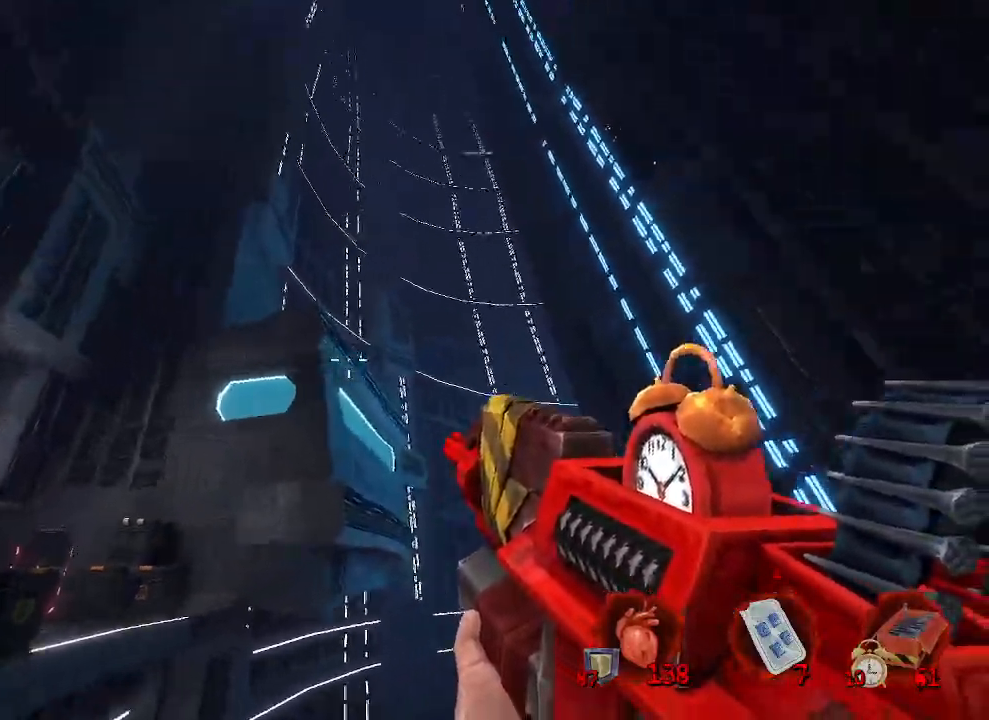
{"keys": ["q", "s"], "mouse": [], "events": [[150, "q", "down"], [250, "q", "up"], [483, "q", "down"], [483, "s", "down"]]}
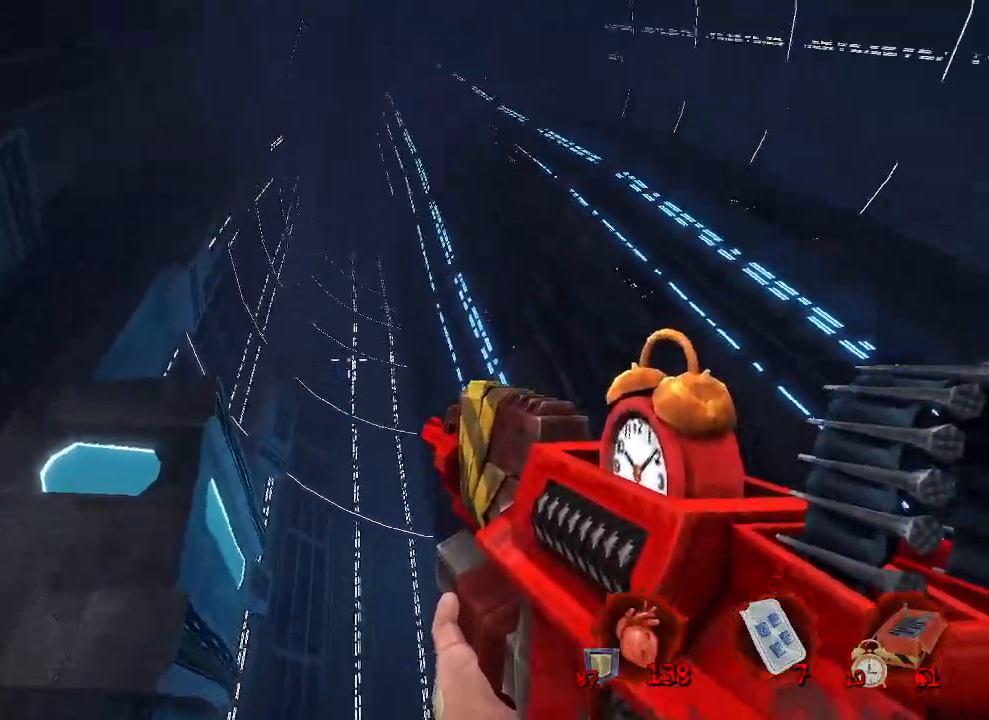
{"keys": ["s"], "mouse": [], "events": [[500, "q", "up"]]}
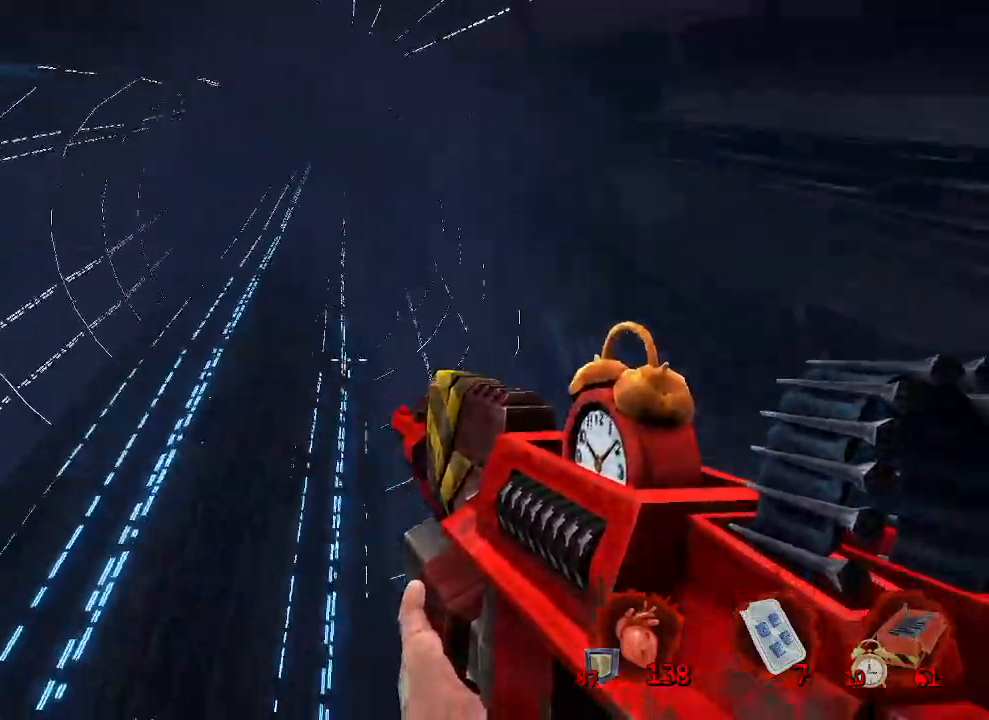
{"keys": [], "mouse": [], "events": [[50, "s", "up"]]}
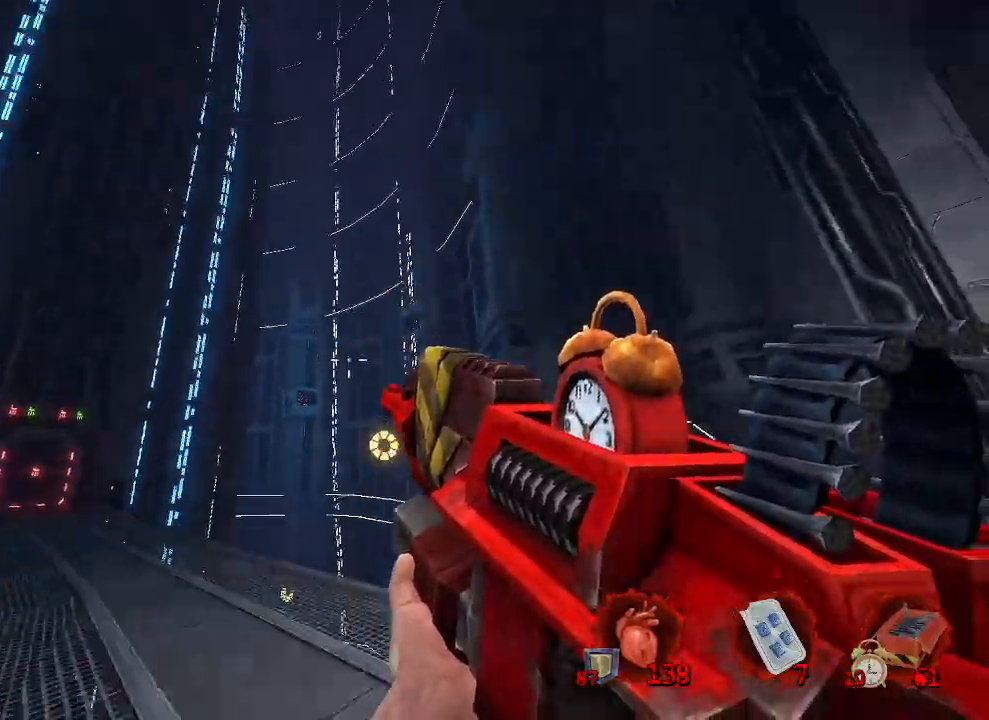
{"keys": ["d", "z"], "mouse": [], "events": [[483, "d", "down"], [483, "z", "down"]]}
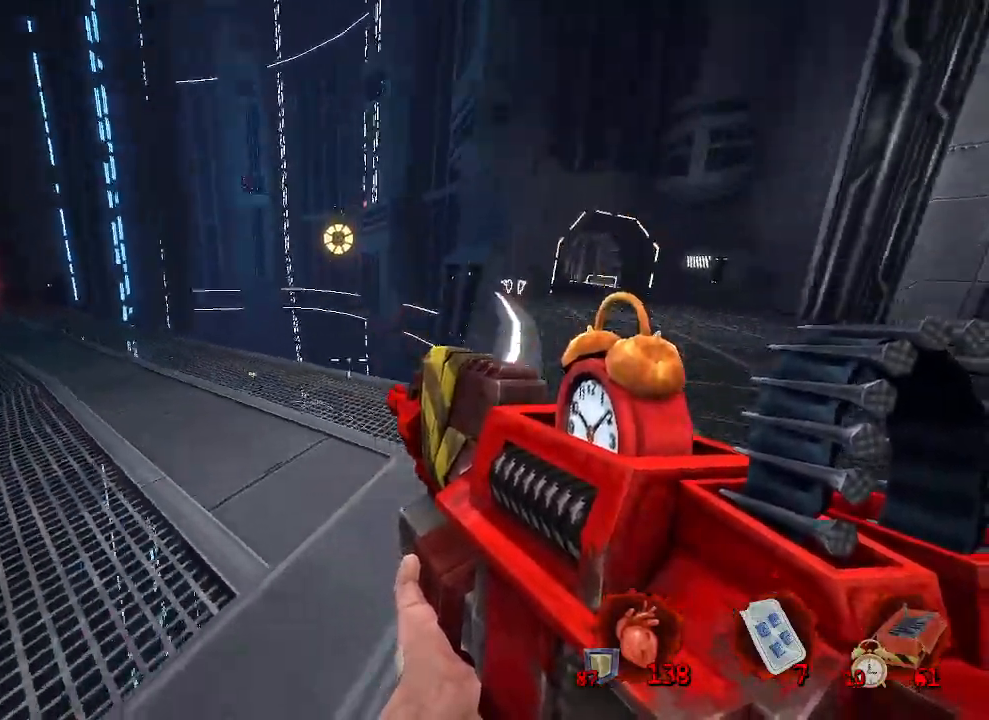
{"keys": ["q", "z"], "mouse": [], "events": [[300, "d", "up"], [433, "q", "down"]]}
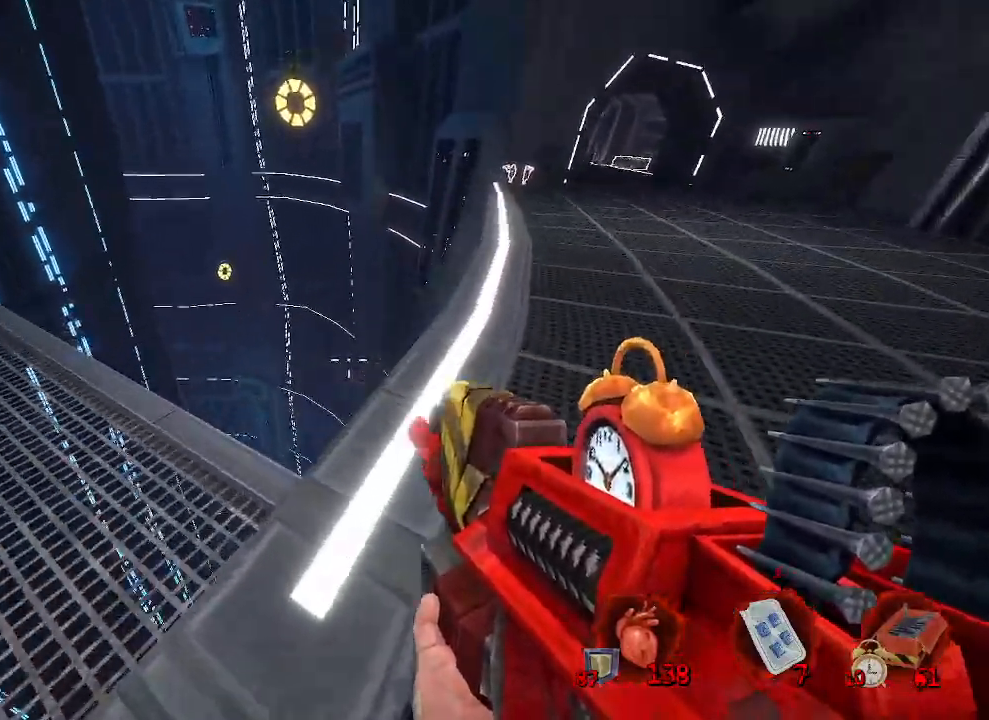
{"keys": ["d"], "mouse": [], "events": [[133, "z", "up"], [466, "d", "down"], [466, "q", "up"]]}
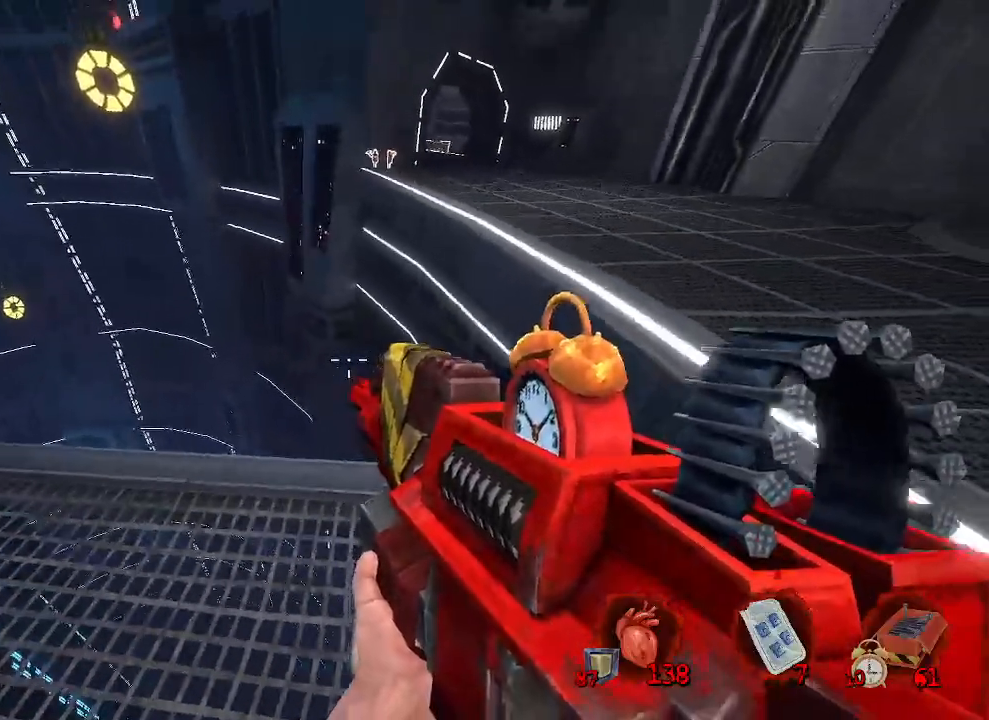
{"keys": ["d", "z"], "mouse": [], "events": [[283, "z", "down"]]}
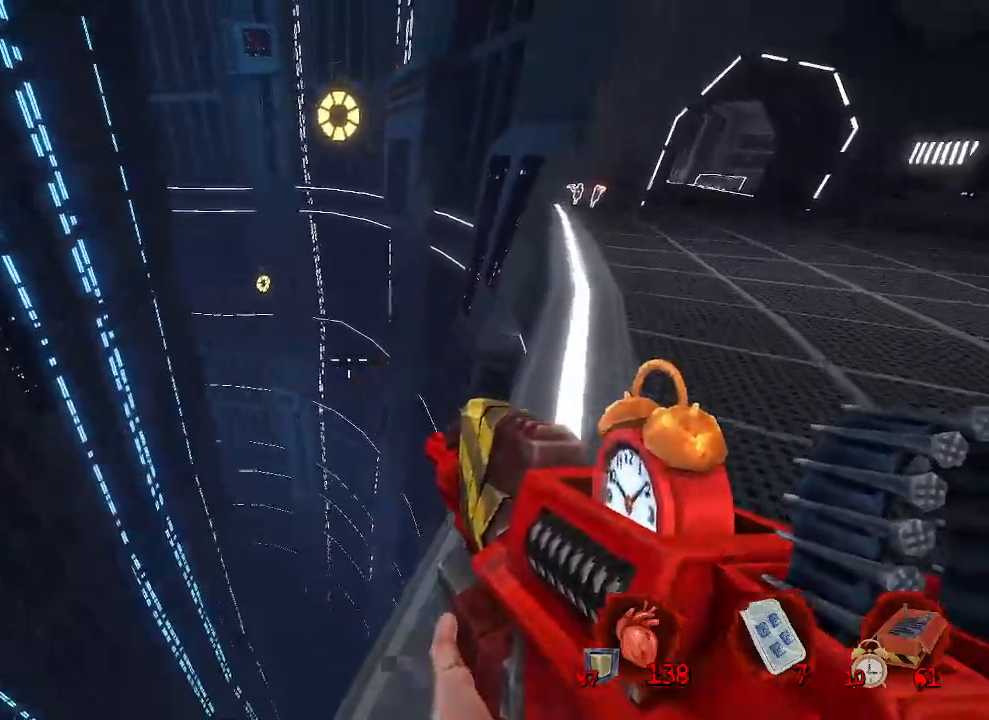
{"keys": ["d", "s"], "mouse": [], "events": [[33, "z", "up"], [500, "s", "down"]]}
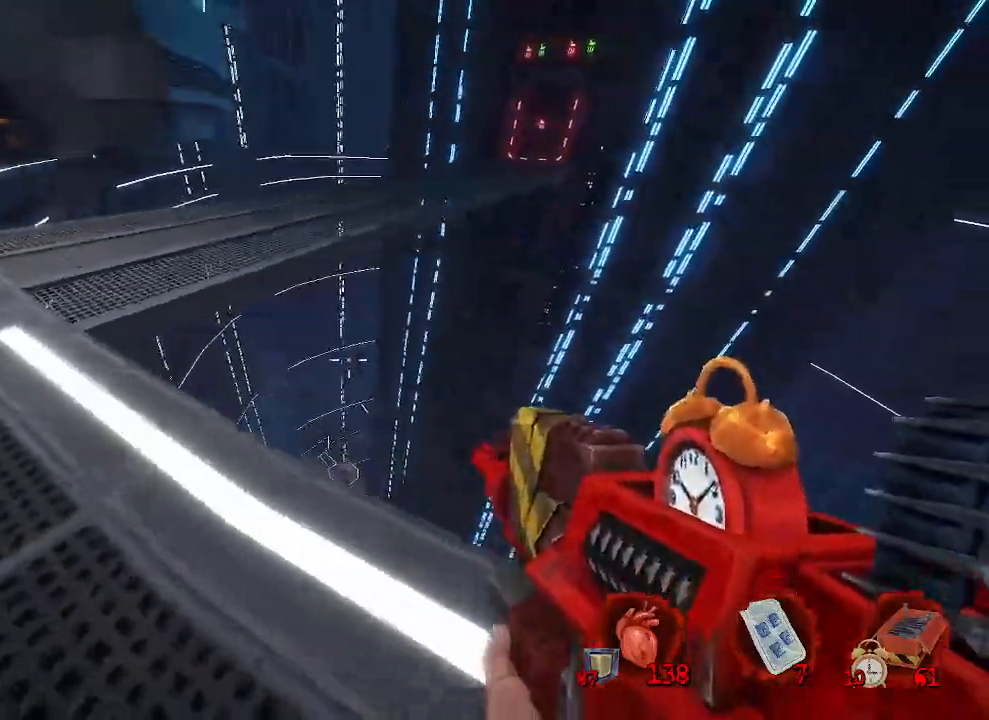
{"keys": ["d"], "mouse": [], "events": [[416, "s", "up"]]}
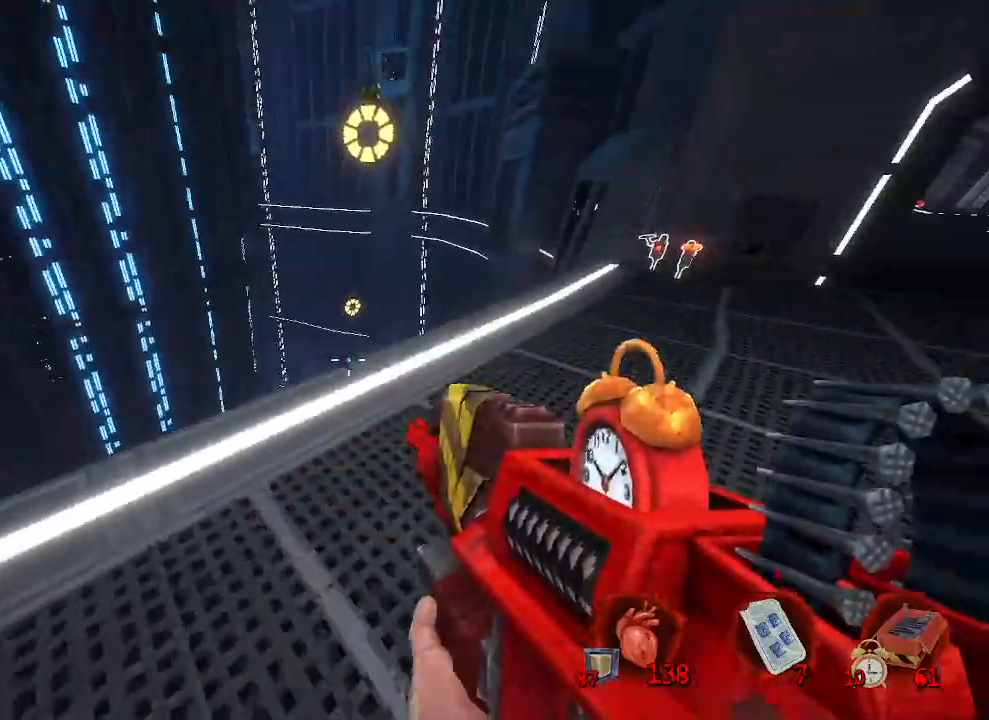
{"keys": ["z"], "mouse": [], "events": [[100, "z", "down"], [283, "d", "up"]]}